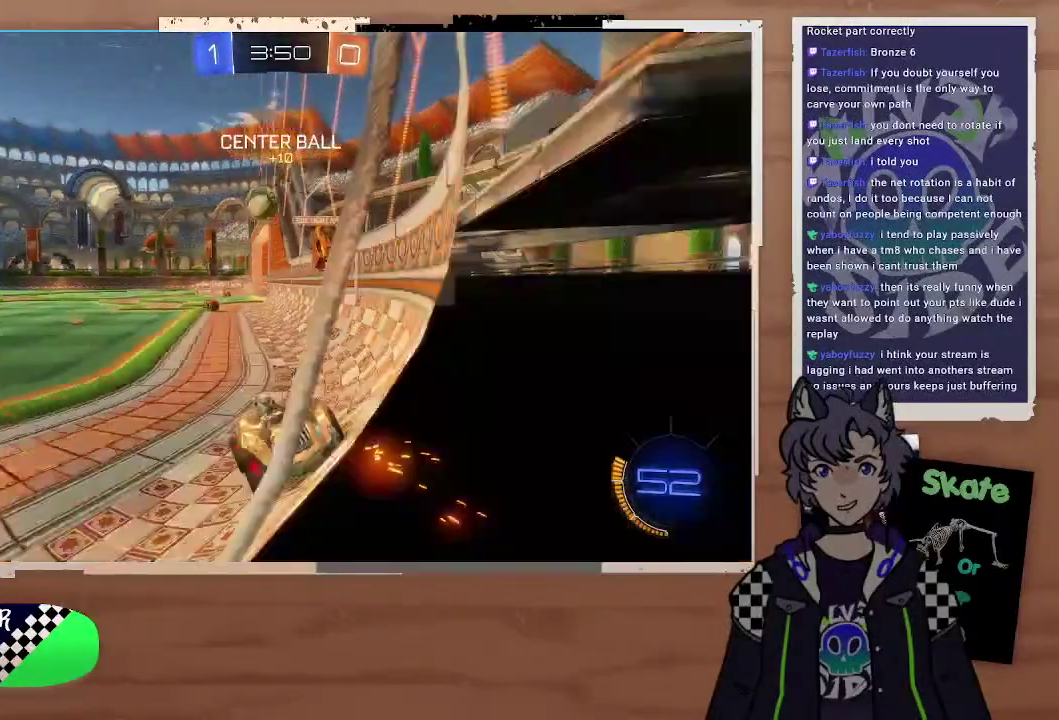
Gameplay with a controller (PlayStation layout); each line is a JSON object with the inputs held at the frame after it. "events" lists button and stick changes between this image and that frame as [ms after this image, input, new state], when the widget could be followed in between. Not read: L1.
{"buttons": ["R2"], "left_stick": "right", "right_stick": "center", "events": []}
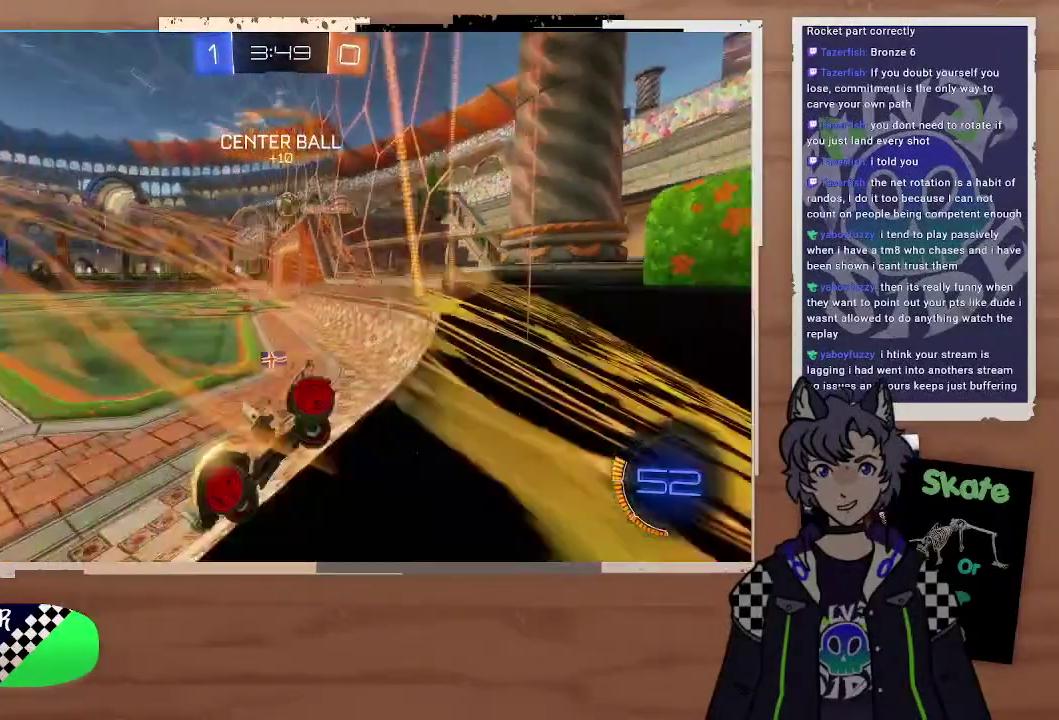
{"buttons": ["TRIANGLE", "R2"], "left_stick": "left", "right_stick": "center", "events": [[367, "left_stick", "center"], [467, "TRIANGLE", "down"], [467, "left_stick", "left"]]}
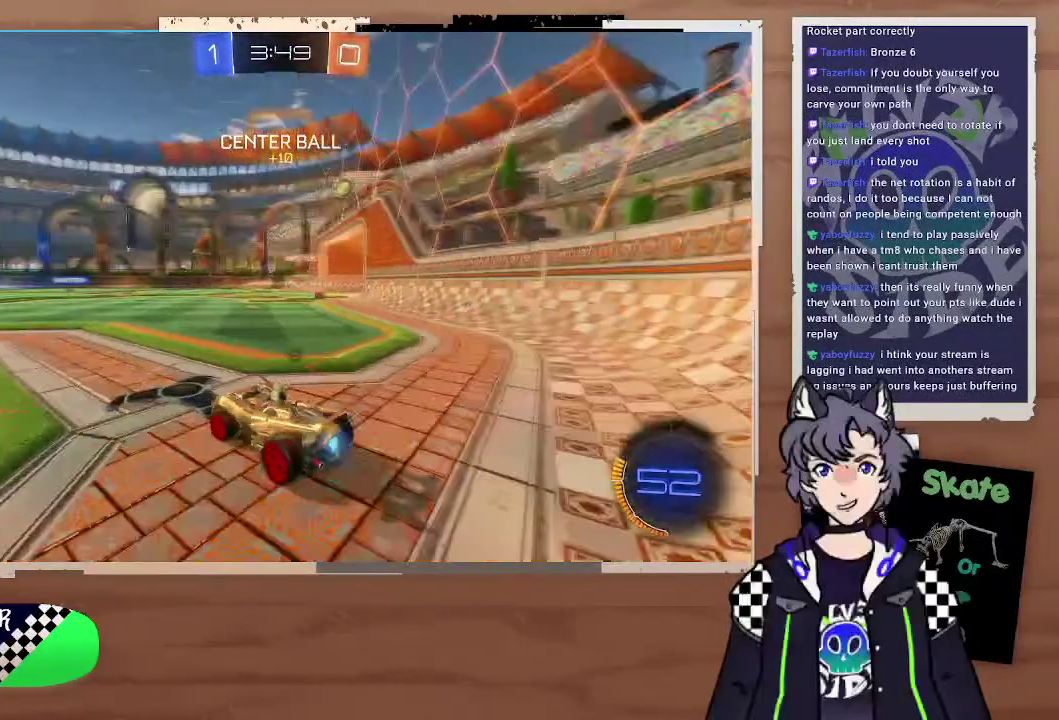
{"buttons": ["CIRCLE", "R2"], "left_stick": "up-left", "right_stick": "center"}
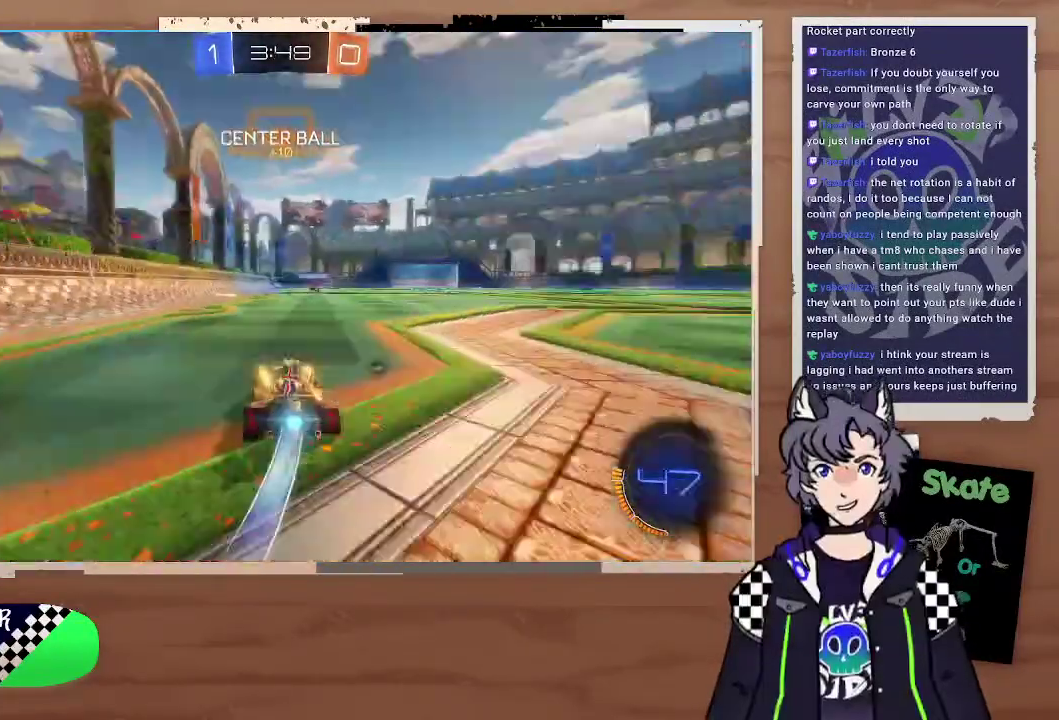
{"buttons": ["TRIANGLE", "R2"], "left_stick": "center", "right_stick": "center", "events": [[67, "CROSS", "down"], [67, "left_stick", "up"], [167, "CROSS", "up"], [267, "CROSS", "down"], [333, "CIRCLE", "up"], [333, "CROSS", "up"], [333, "left_stick", "center"], [467, "TRIANGLE", "down"]]}
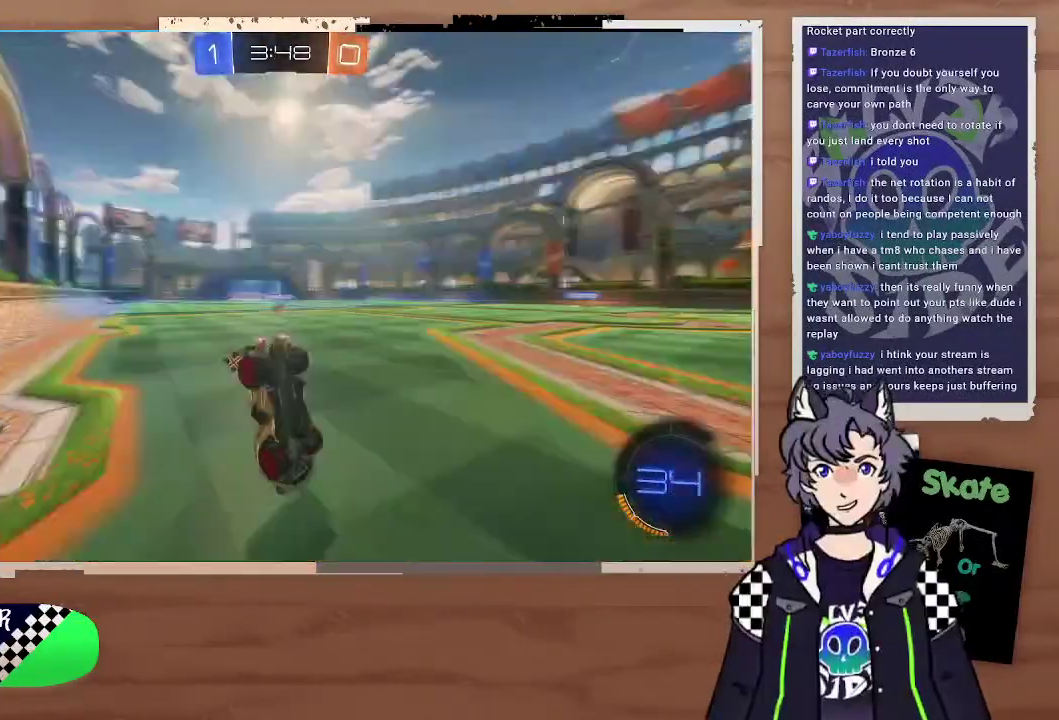
{"buttons": ["R2"], "left_stick": "down-right", "right_stick": "center", "events": [[67, "TRIANGLE", "up"], [267, "left_stick", "down-right"], [367, "left_stick", "right"], [467, "left_stick", "down-right"]]}
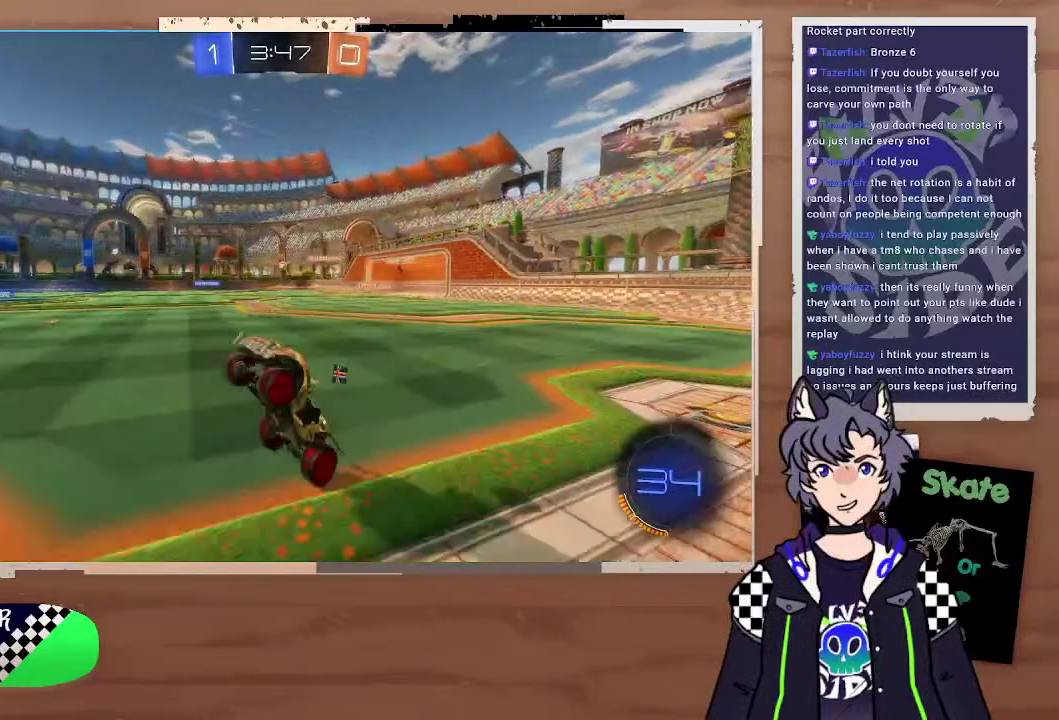
{"buttons": ["R2"], "left_stick": "right", "right_stick": "center", "events": [[67, "left_stick", "right"], [367, "TRIANGLE", "down"], [367, "left_stick", "left"], [467, "TRIANGLE", "up"], [467, "left_stick", "right"]]}
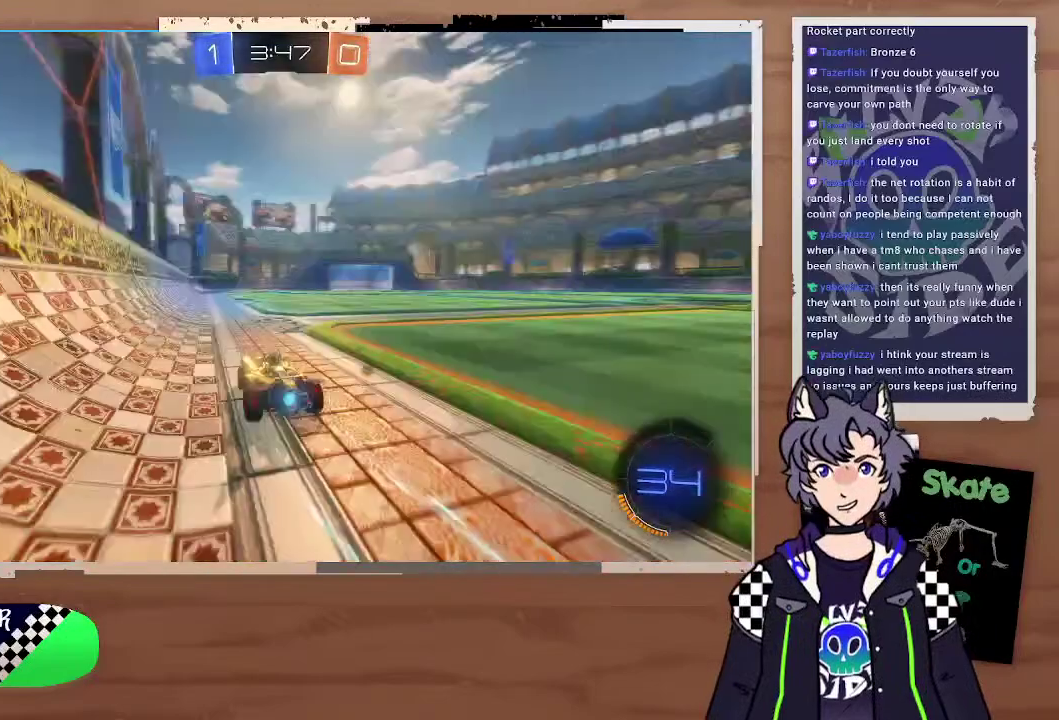
{"buttons": ["R2"], "left_stick": "right", "right_stick": "center", "events": [[267, "TRIANGLE", "down"], [367, "TRIANGLE", "up"]]}
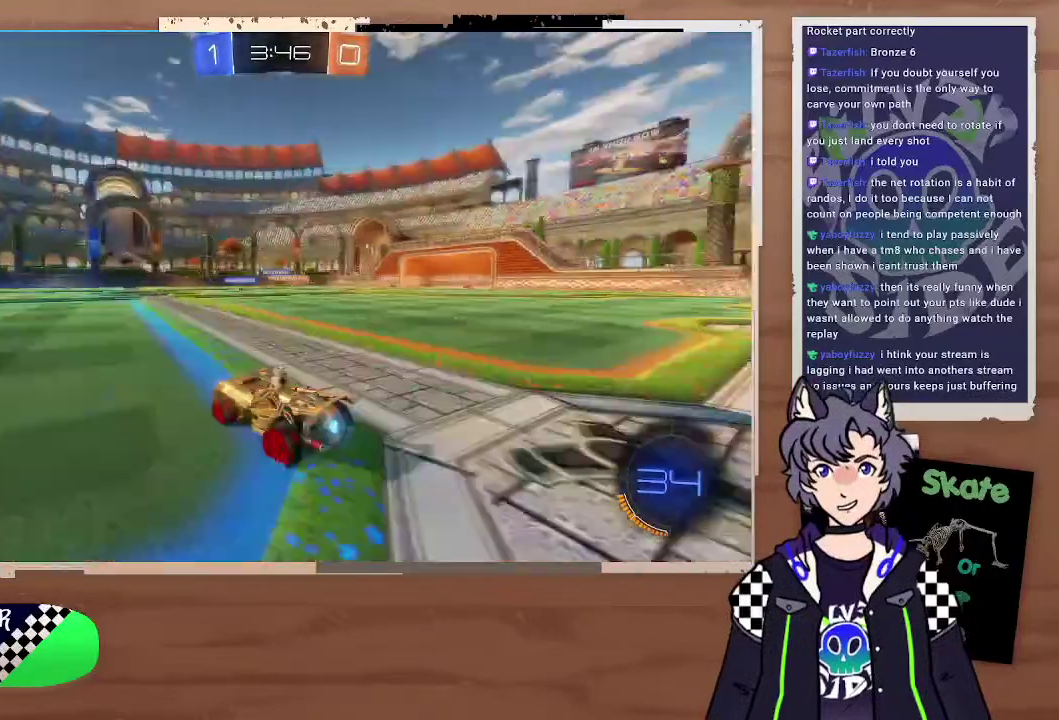
{"buttons": ["R2"], "left_stick": "left", "right_stick": "center", "events": [[333, "left_stick", "center"], [467, "left_stick", "left"]]}
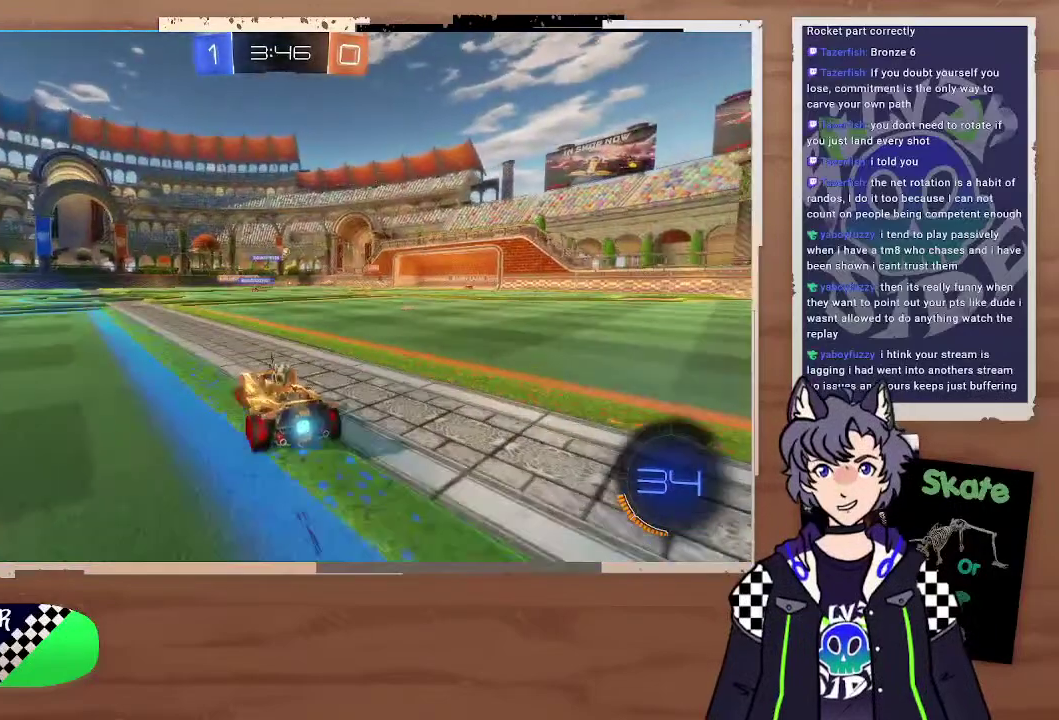
{"buttons": ["R2"], "left_stick": "right", "right_stick": "center", "events": [[67, "left_stick", "right"], [167, "left_stick", "center"], [267, "left_stick", "right"]]}
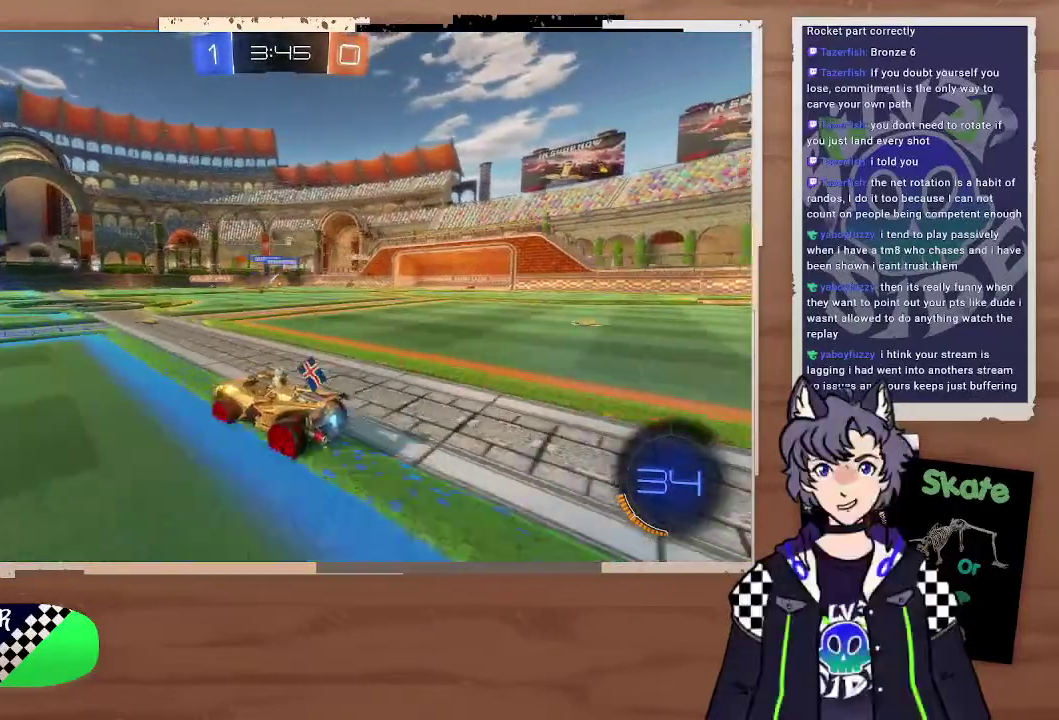
{"buttons": ["R2"], "left_stick": "center", "right_stick": "center", "events": [[167, "left_stick", "center"], [267, "left_stick", "down-left"], [367, "left_stick", "left"], [467, "left_stick", "center"]]}
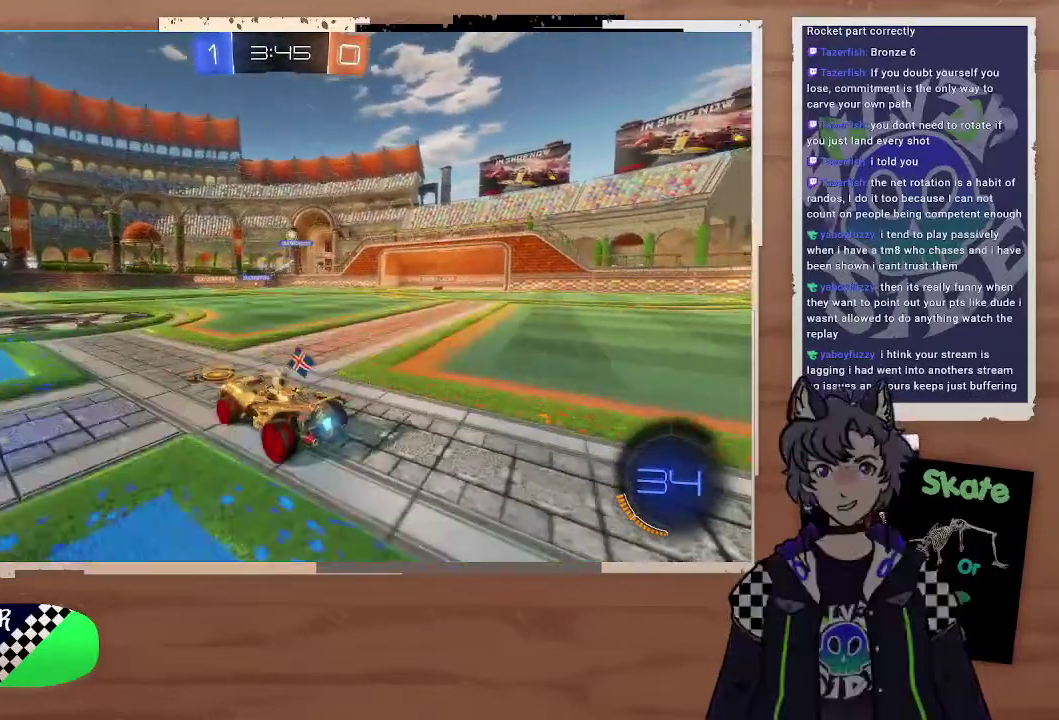
{"buttons": ["R2"], "left_stick": "down-right", "right_stick": "center", "events": [[167, "left_stick", "down-right"]]}
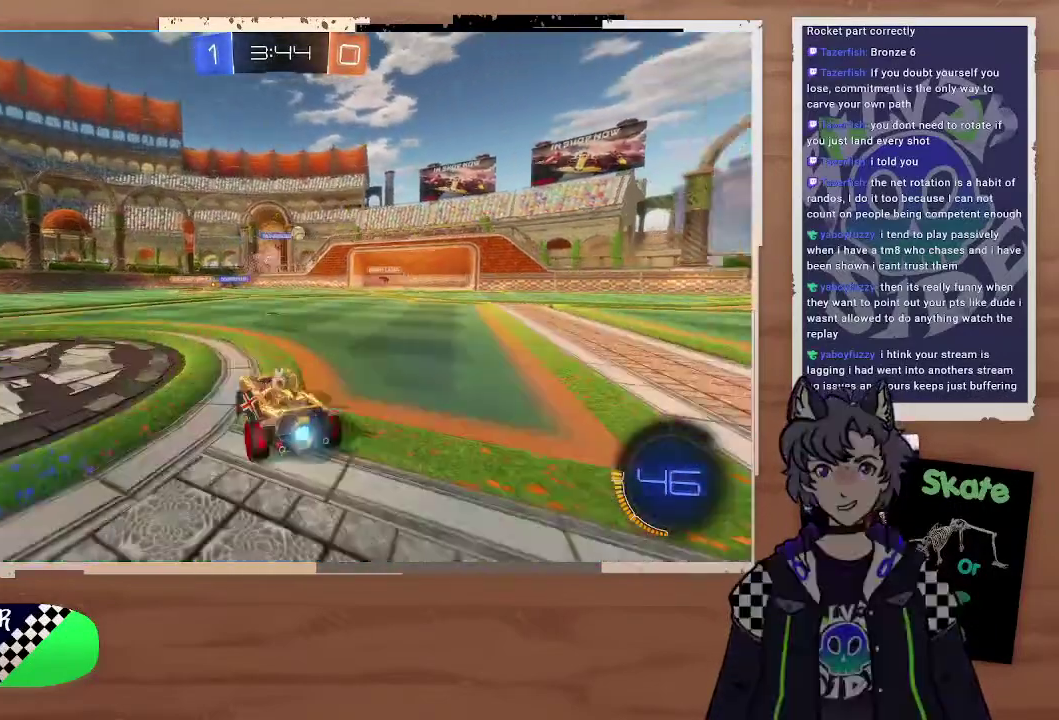
{"buttons": ["R2"], "left_stick": "right", "right_stick": "center", "events": [[33, "left_stick", "right"], [167, "left_stick", "center"], [267, "left_stick", "left"], [333, "left_stick", "up-left"], [400, "left_stick", "down"], [467, "left_stick", "right"]]}
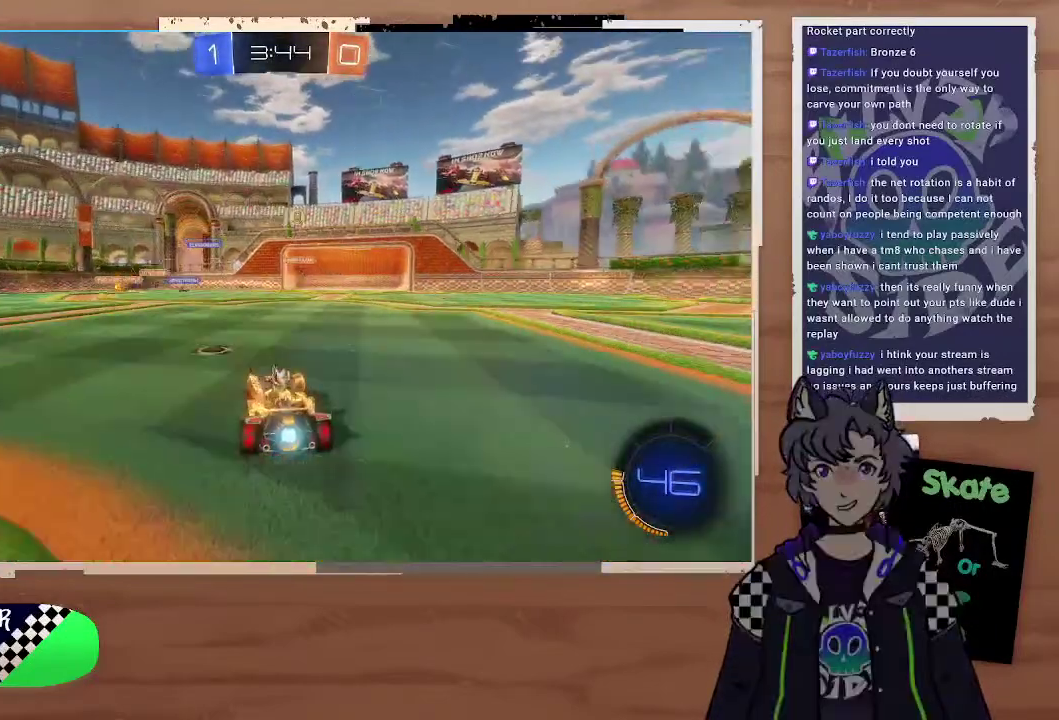
{"buttons": ["CIRCLE", "R2"], "left_stick": "up-right", "right_stick": "center", "events": [[167, "left_stick", "up-right"], [367, "left_stick", "right"], [467, "CIRCLE", "down"], [467, "left_stick", "up-right"]]}
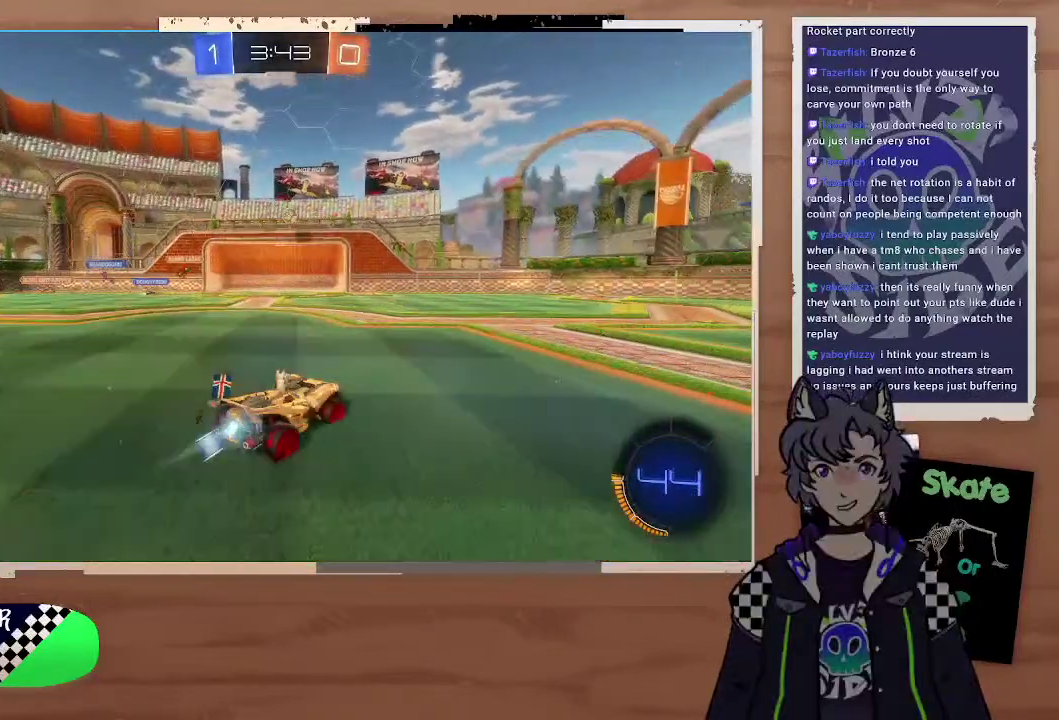
{"buttons": ["CIRCLE", "R2"], "left_stick": "up-left", "right_stick": "center", "events": [[67, "left_stick", "center"], [467, "left_stick", "up-left"]]}
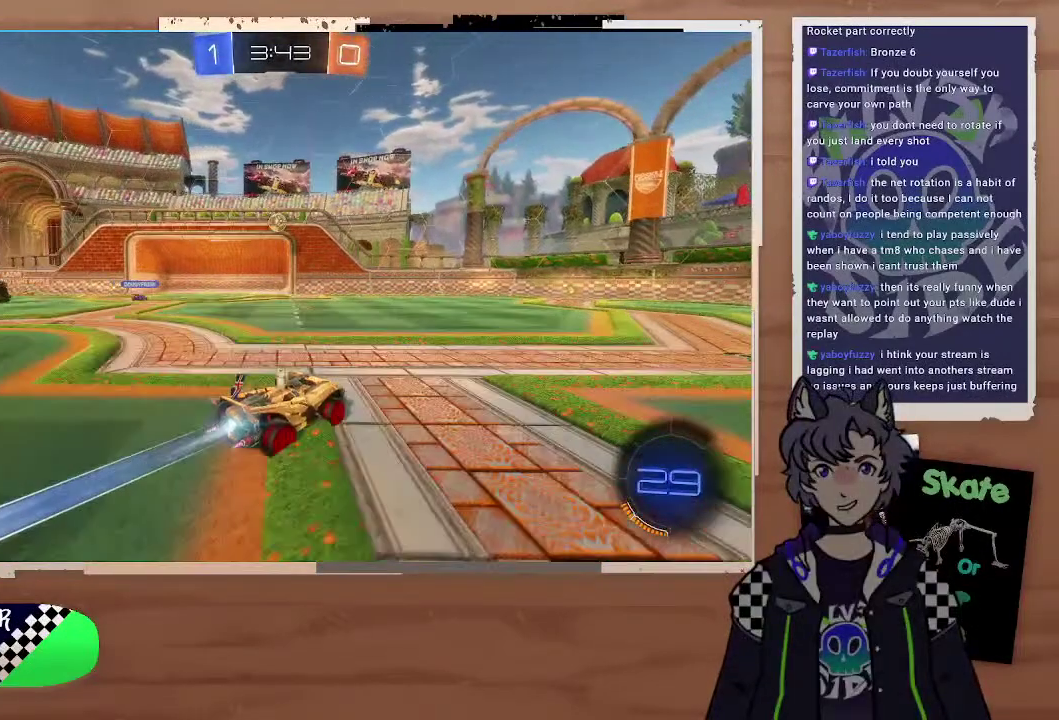
{"buttons": ["CIRCLE", "R2"], "left_stick": "left", "right_stick": "center", "events": [[67, "left_stick", "left"], [167, "left_stick", "center"], [267, "left_stick", "up-left"], [367, "left_stick", "left"]]}
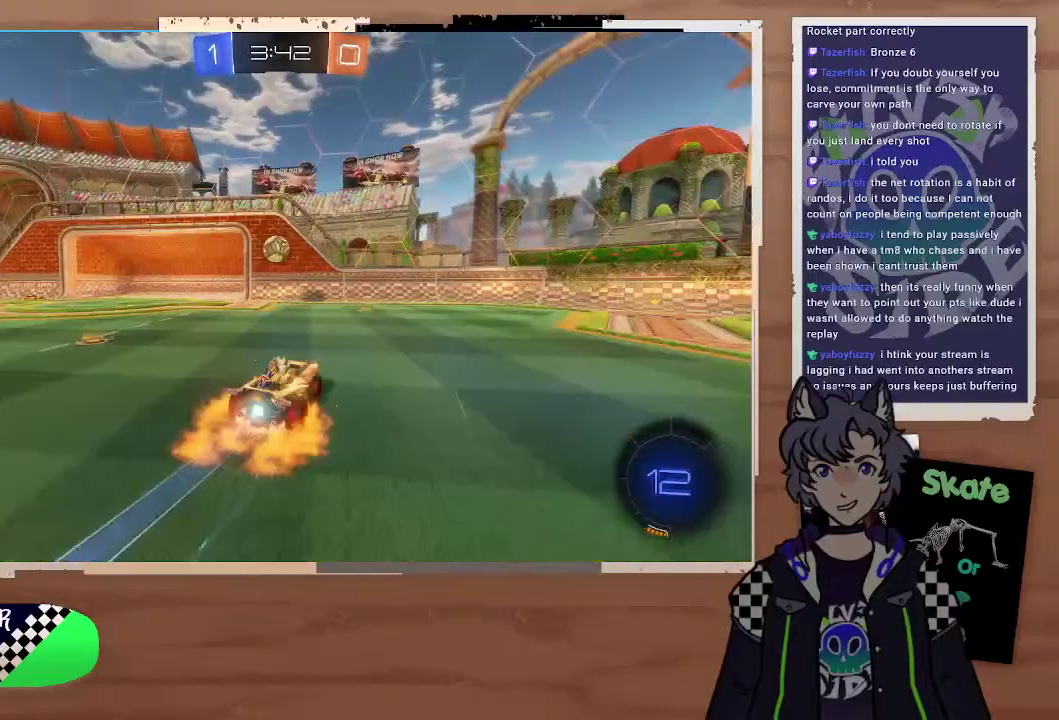
{"buttons": ["R2"], "left_stick": "left", "right_stick": "center"}
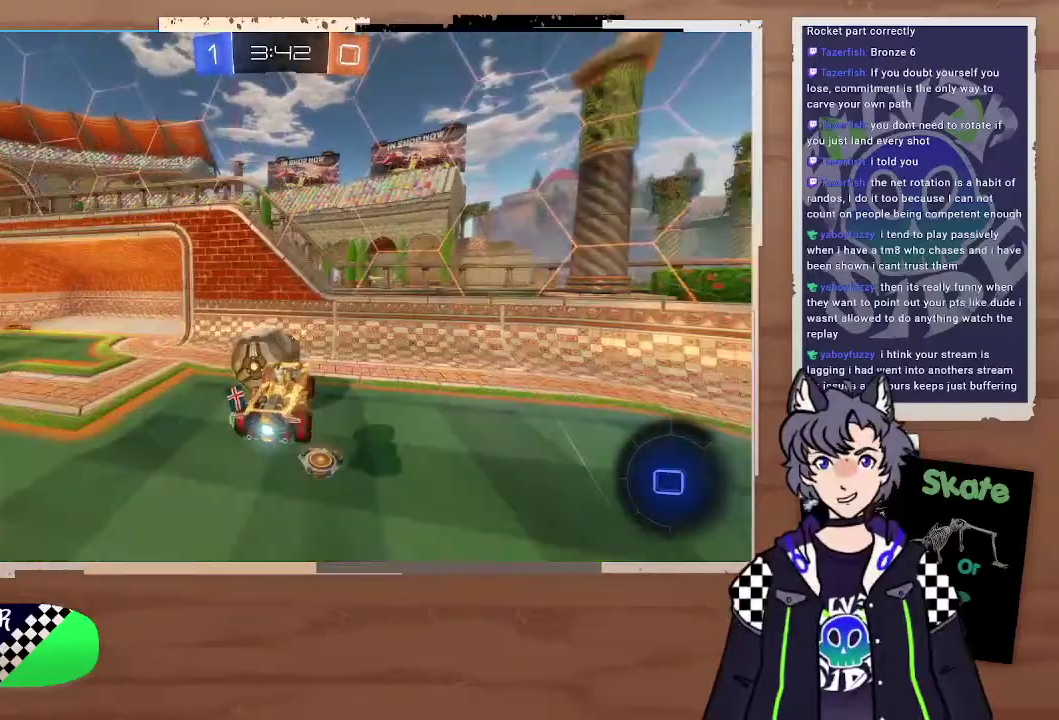
{"buttons": ["R2"], "left_stick": "right", "right_stick": "center", "events": [[67, "left_stick", "center"], [167, "right_stick", "up-left"], [267, "left_stick", "up-left"], [367, "left_stick", "up"], [367, "right_stick", "center"], [467, "left_stick", "right"]]}
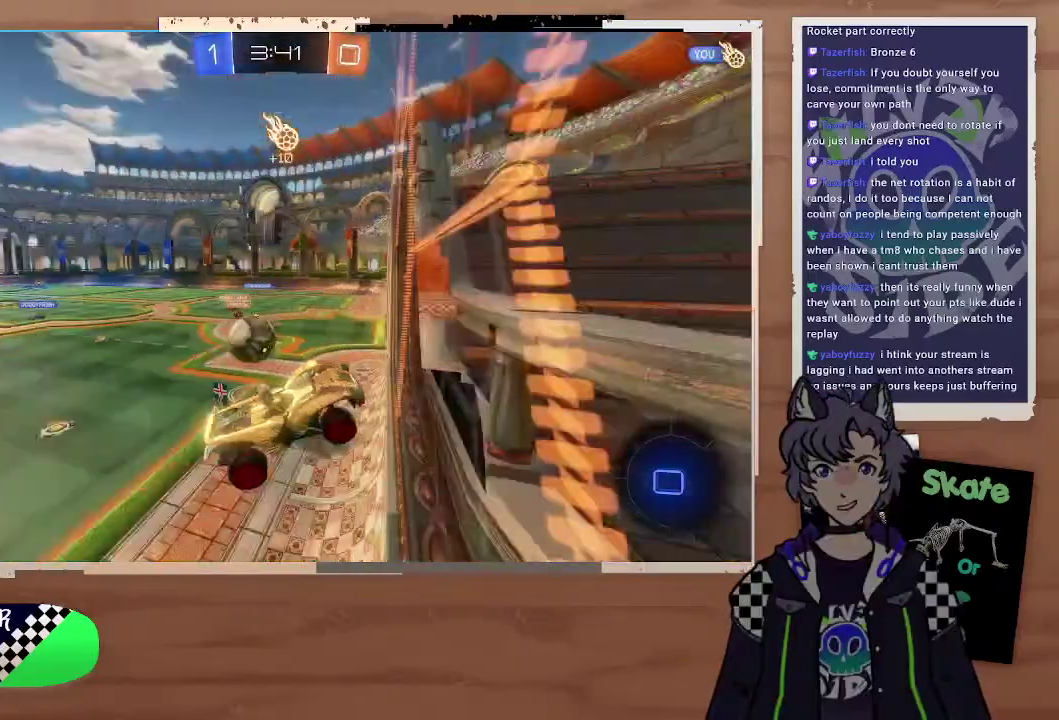
{"buttons": ["R2"], "left_stick": "right", "right_stick": "center", "events": [[267, "left_stick", "center"], [367, "left_stick", "right"]]}
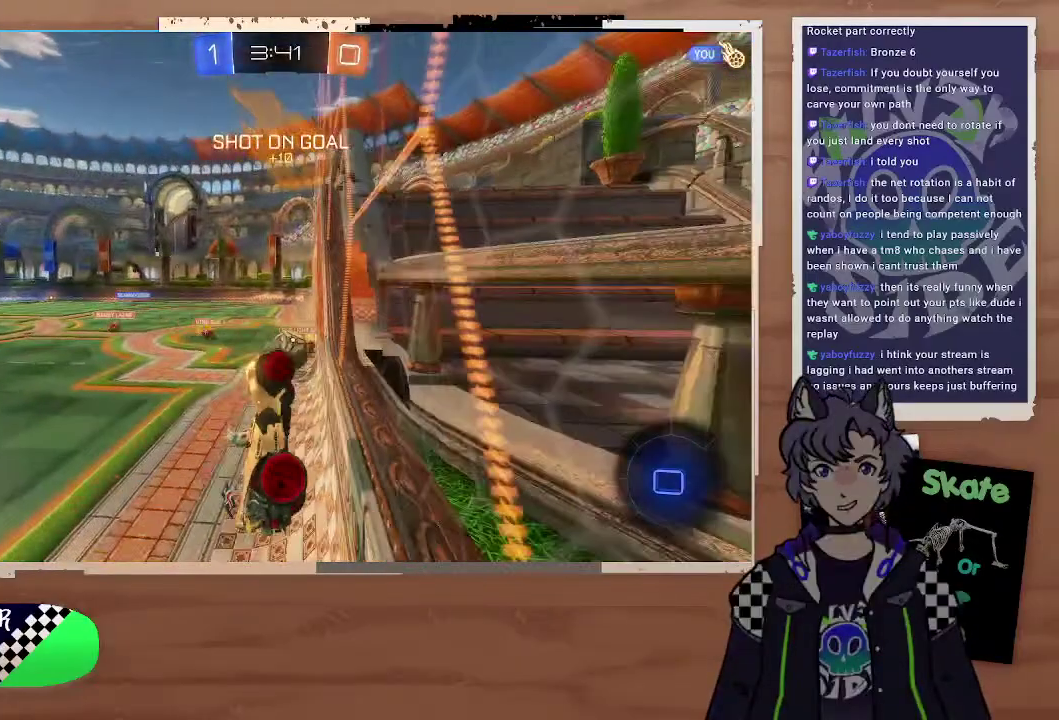
{"buttons": ["R2"], "left_stick": "center", "right_stick": "center", "events": [[67, "left_stick", "down-right"], [267, "left_stick", "right"], [367, "left_stick", "down-right"], [467, "left_stick", "center"]]}
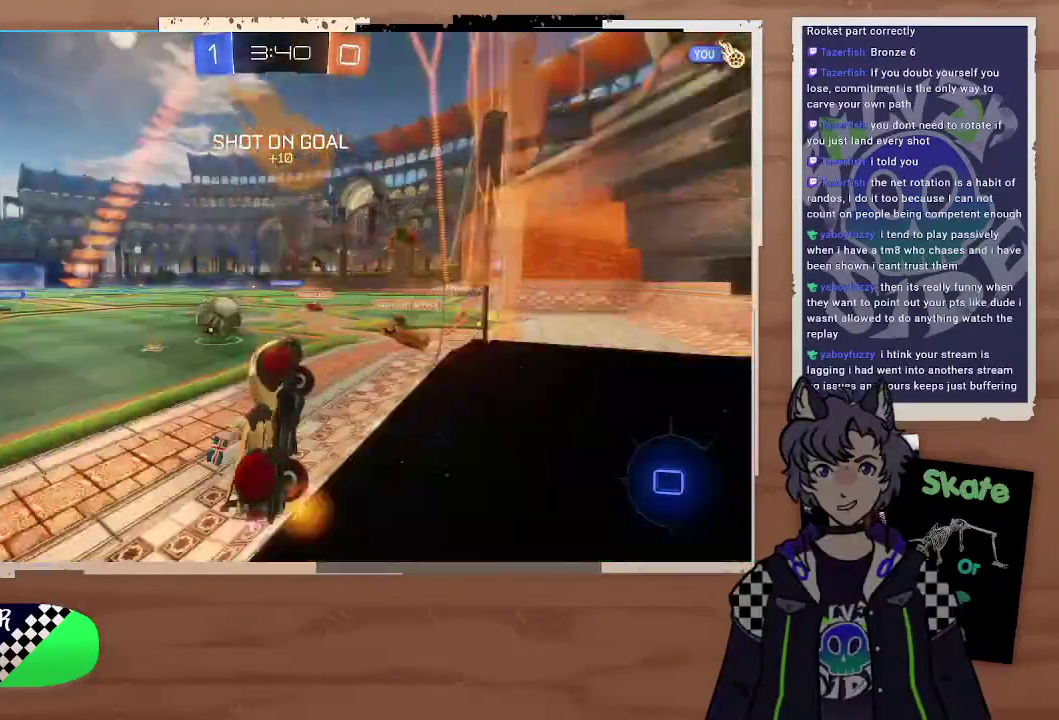
{"buttons": ["L2"], "left_stick": "down-left", "right_stick": "center", "events": [[167, "left_stick", "down-right"], [267, "R2", "up"], [267, "left_stick", "up"], [333, "L2", "down"], [333, "left_stick", "down-right"], [400, "left_stick", "down-left"]]}
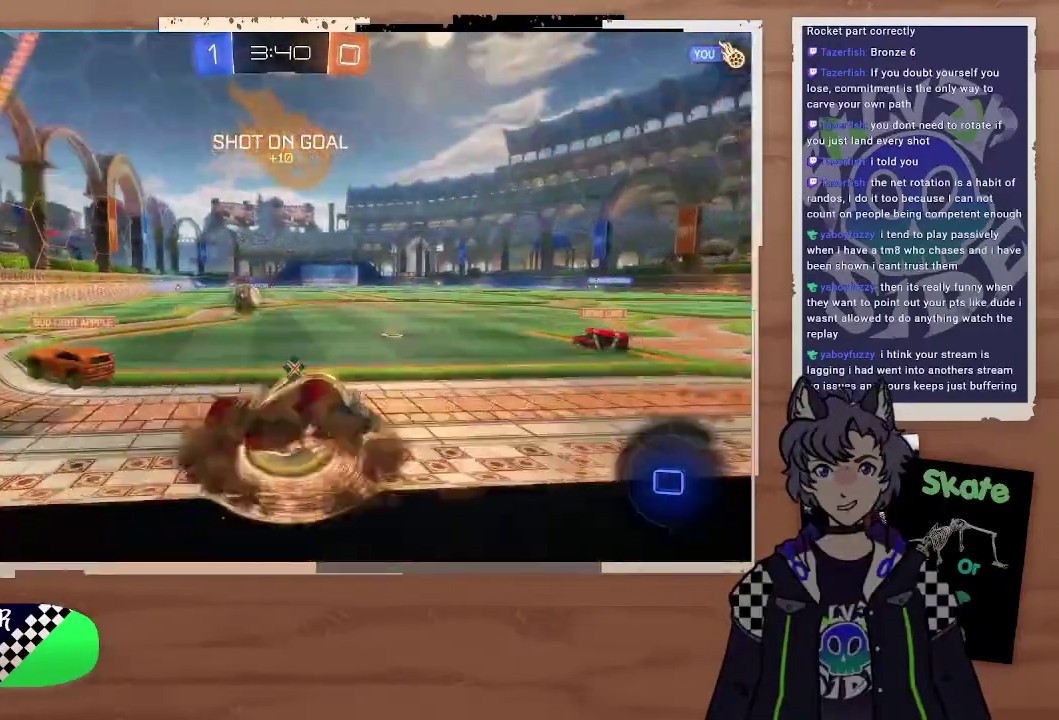
{"buttons": ["SQUARE"], "left_stick": "up", "right_stick": "center", "events": [[67, "CROSS", "down"], [67, "left_stick", "down"], [167, "CROSS", "up"], [167, "L2", "up"], [167, "left_stick", "center"], [267, "left_stick", "up-right"], [367, "SQUARE", "down"], [433, "left_stick", "up"]]}